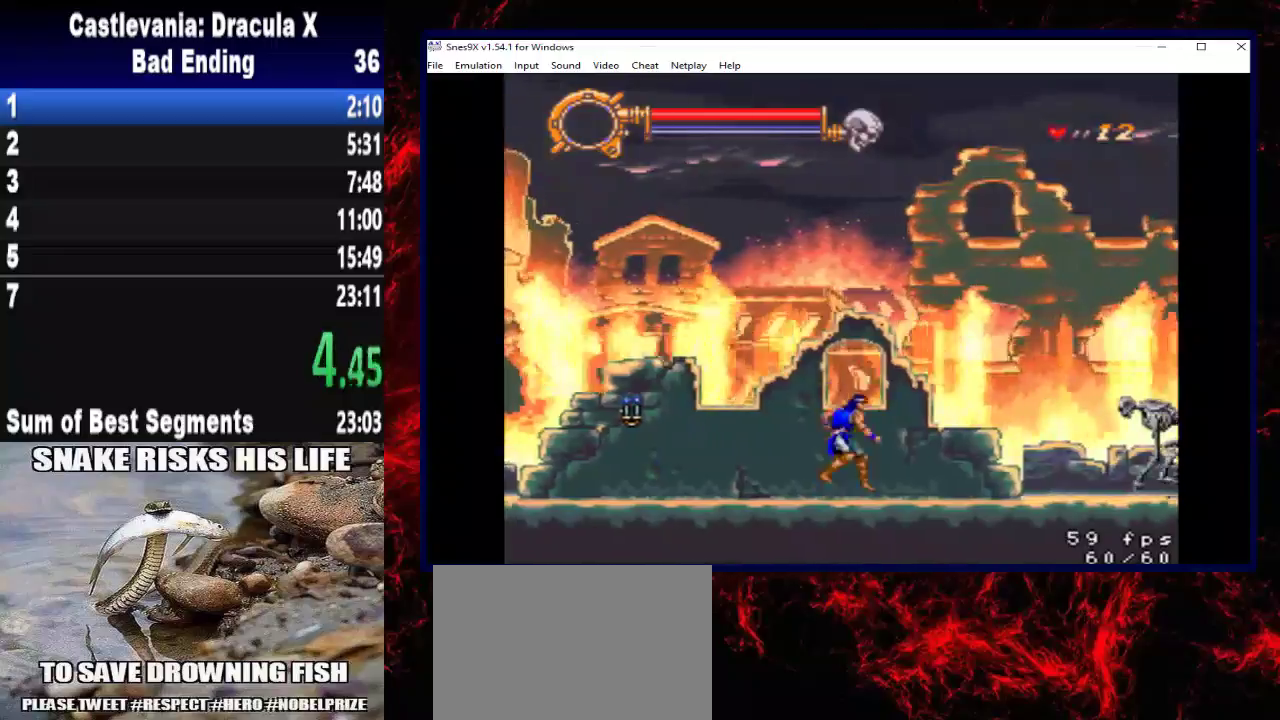
Gameplay with a controller (Xbox layout); each line is a JSON object with the inputs held at the frame after it. "events" lists button and stick changes between this image and that frame as [ms after this image, input, new state], when the widget could be followed in between. Not read: R3.
{"buttons": ["DPAD_RIGHT"], "left_stick": "right", "right_stick": "center", "events": [[67, "A", "down"], [233, "A", "up"]]}
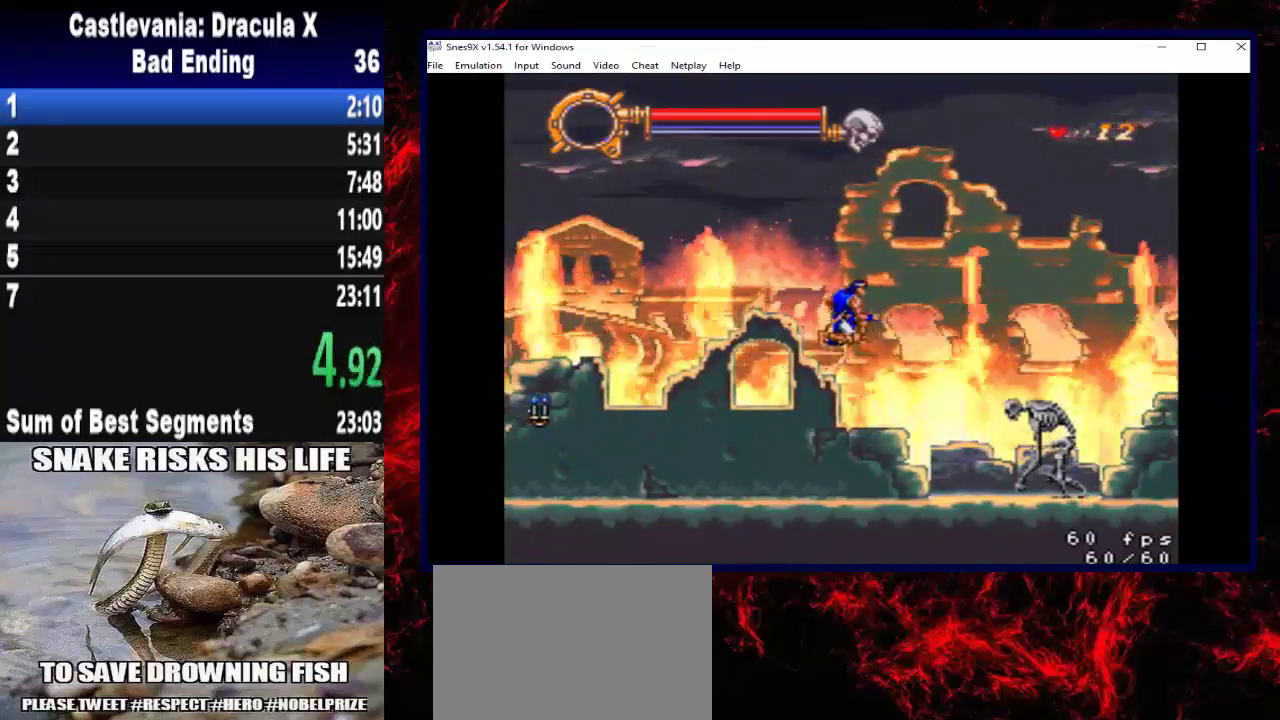
{"buttons": ["DPAD_RIGHT"], "left_stick": "right", "right_stick": "center", "events": [[100, "X", "down"], [367, "X", "up"]]}
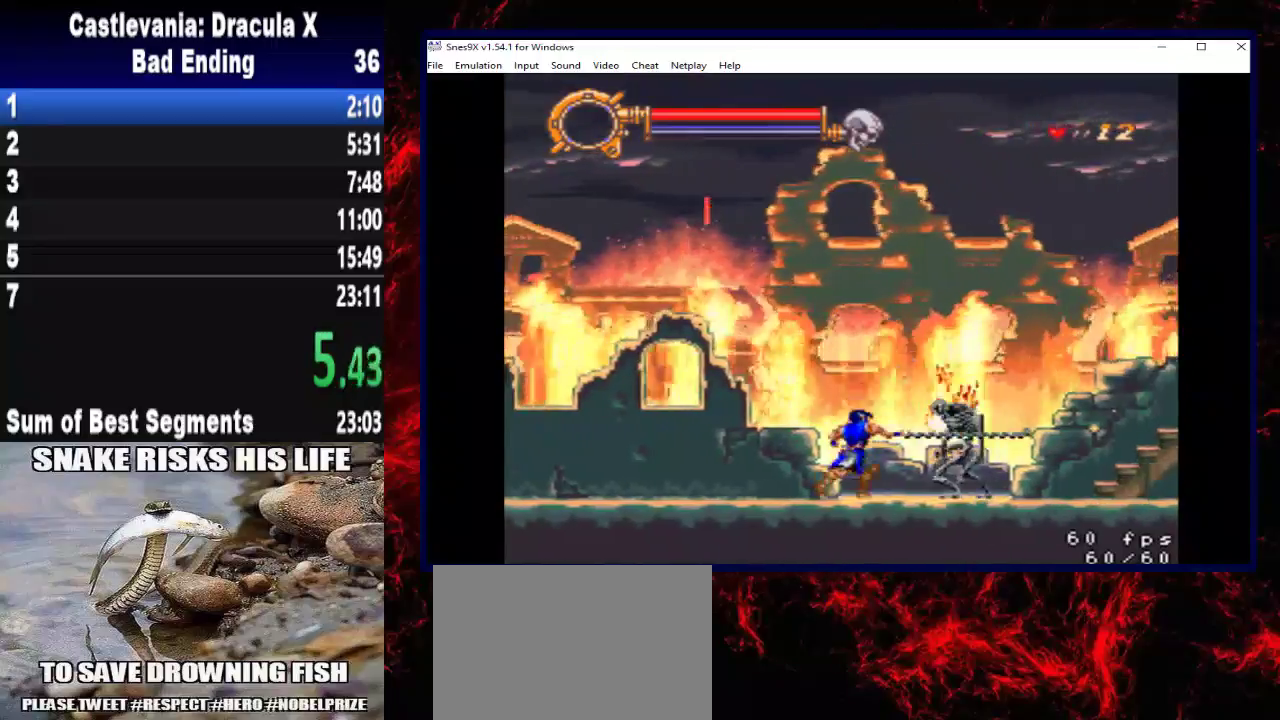
{"buttons": ["DPAD_RIGHT"], "left_stick": "right", "right_stick": "center", "events": [[67, "A", "down"], [333, "A", "up"]]}
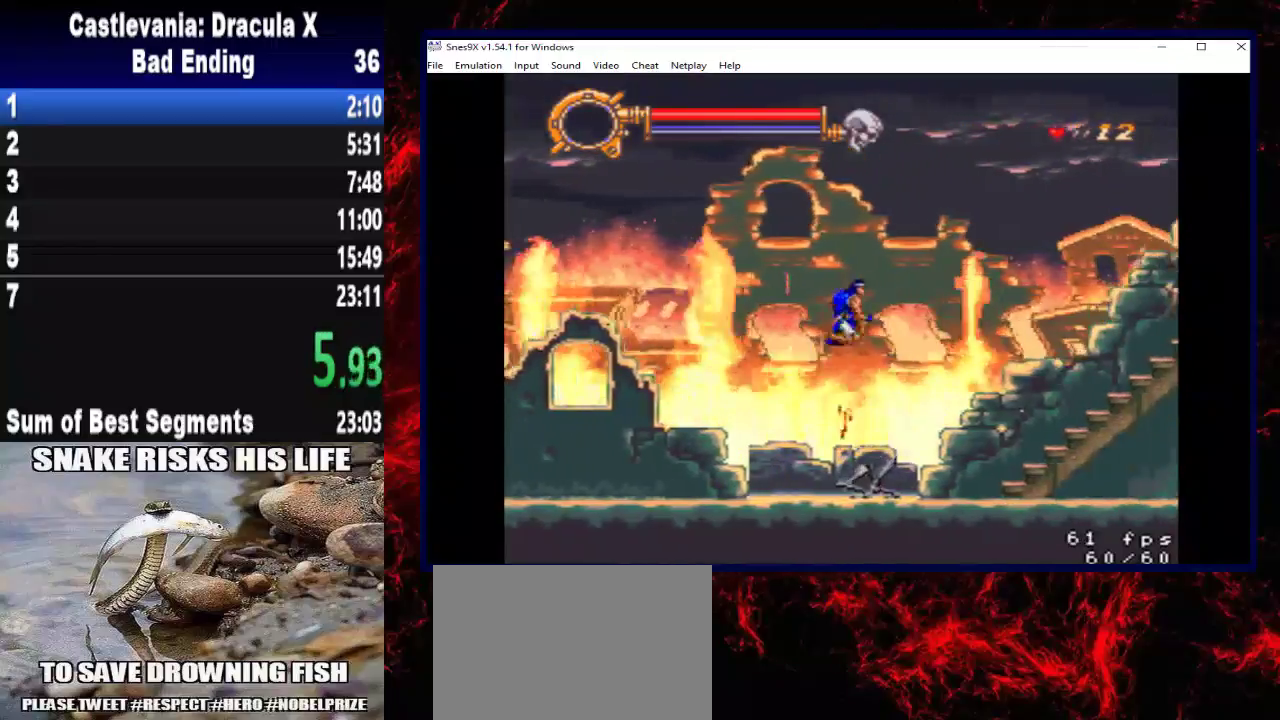
{"buttons": ["DPAD_RIGHT"], "left_stick": "right", "right_stick": "center", "events": []}
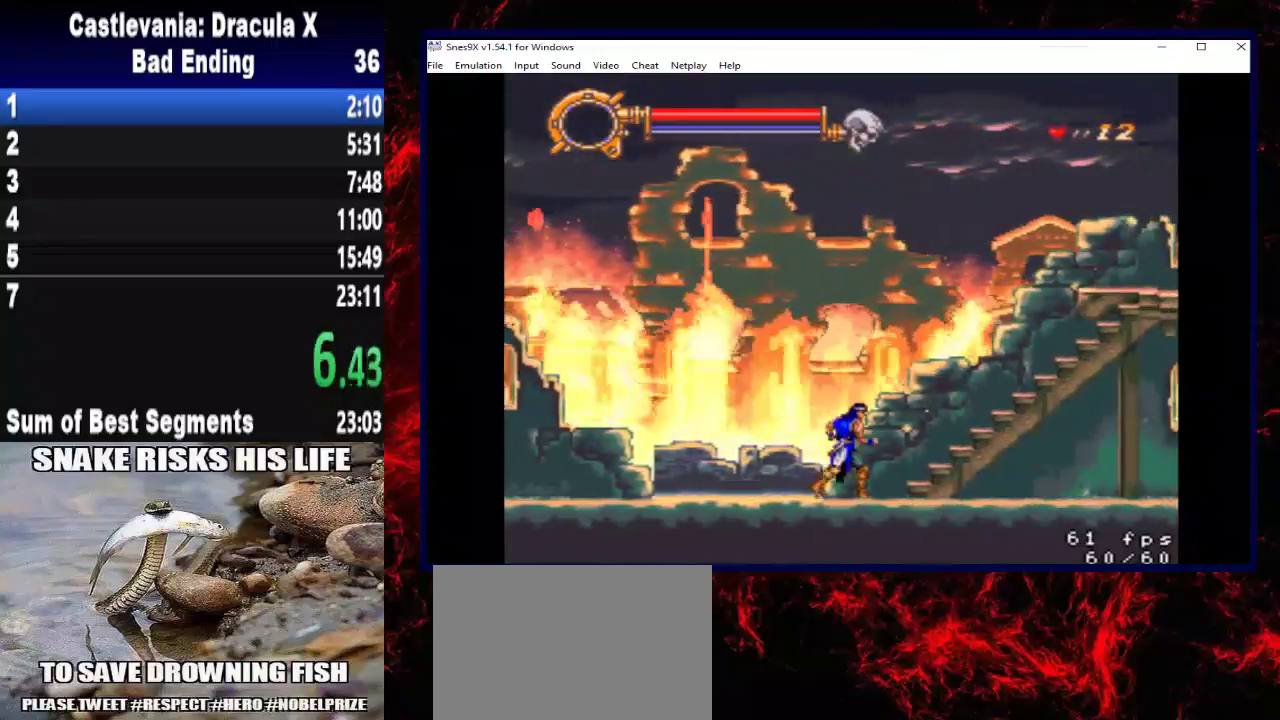
{"buttons": ["DPAD_RIGHT"], "left_stick": "right", "right_stick": "center", "events": [[67, "A", "down"], [300, "A", "up"]]}
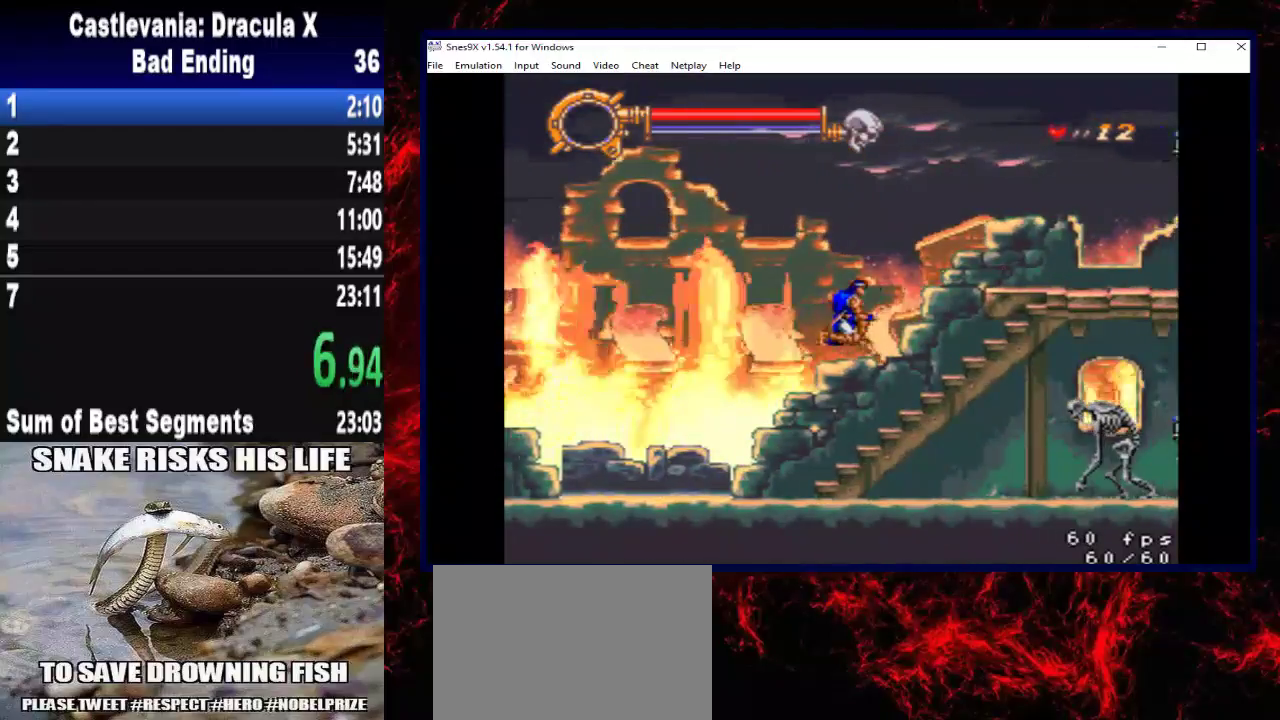
{"buttons": ["DPAD_RIGHT"], "left_stick": "right", "right_stick": "center", "events": [[100, "X", "down"], [300, "X", "up"]]}
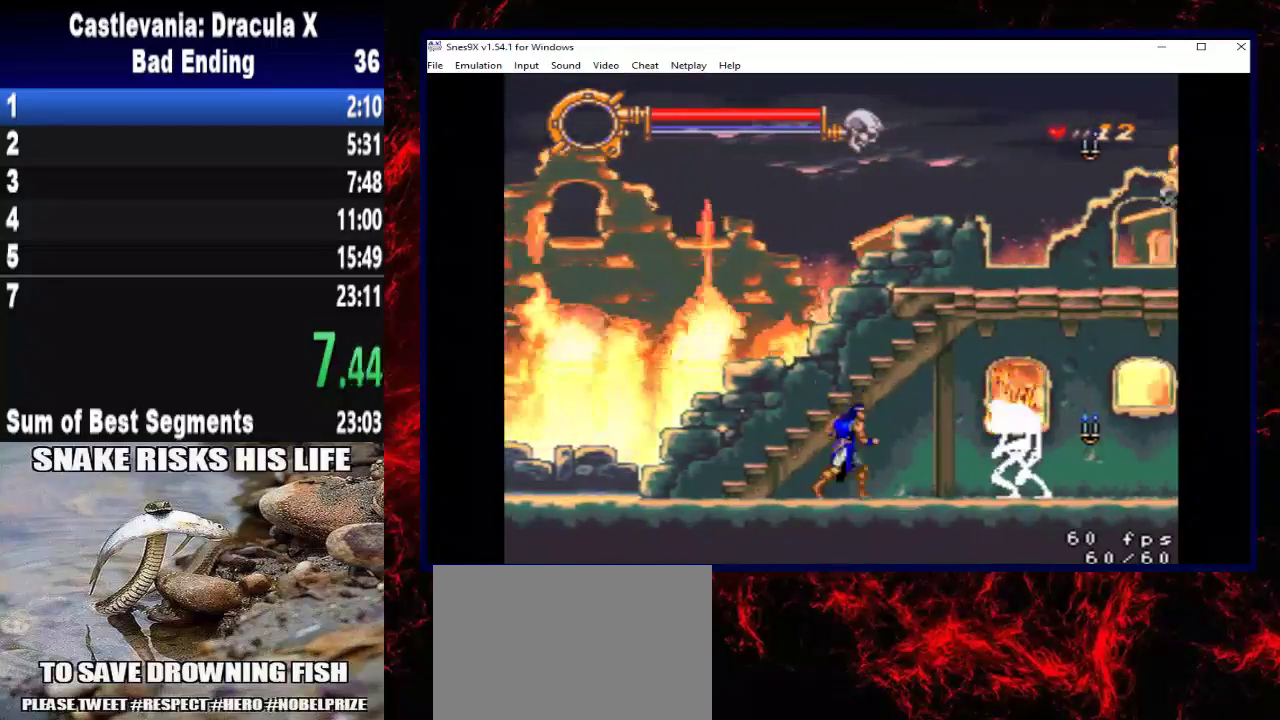
{"buttons": ["DPAD_RIGHT"], "left_stick": "right", "right_stick": "center", "events": [[67, "A", "down"], [233, "A", "up"]]}
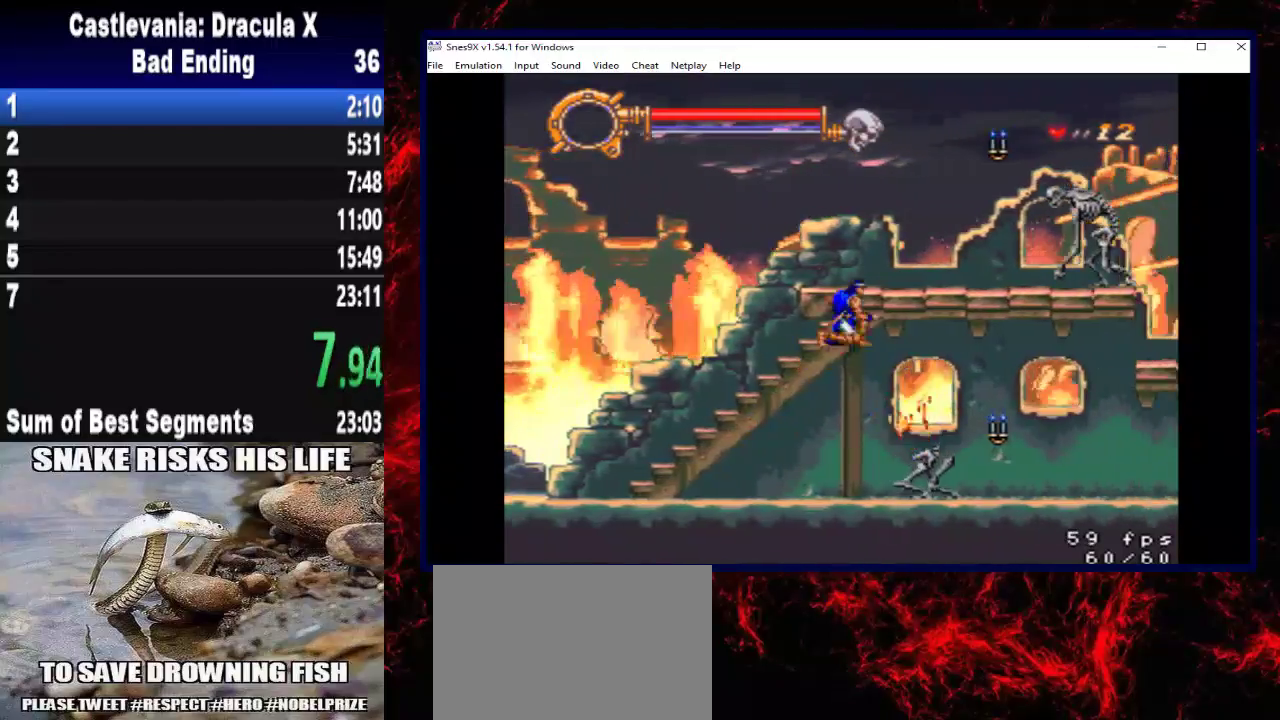
{"buttons": ["DPAD_RIGHT"], "left_stick": "right", "right_stick": "center", "events": [[100, "X", "down"], [400, "X", "up"]]}
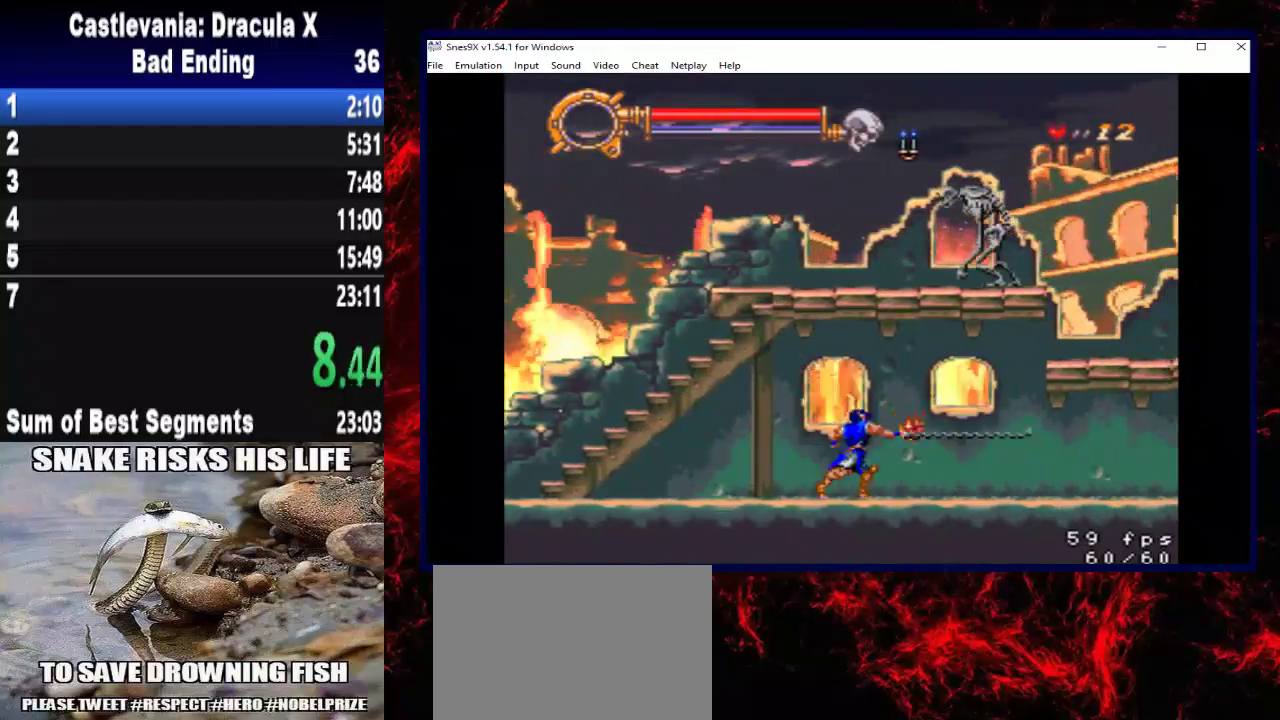
{"buttons": ["DPAD_RIGHT"], "left_stick": "right", "right_stick": "center", "events": []}
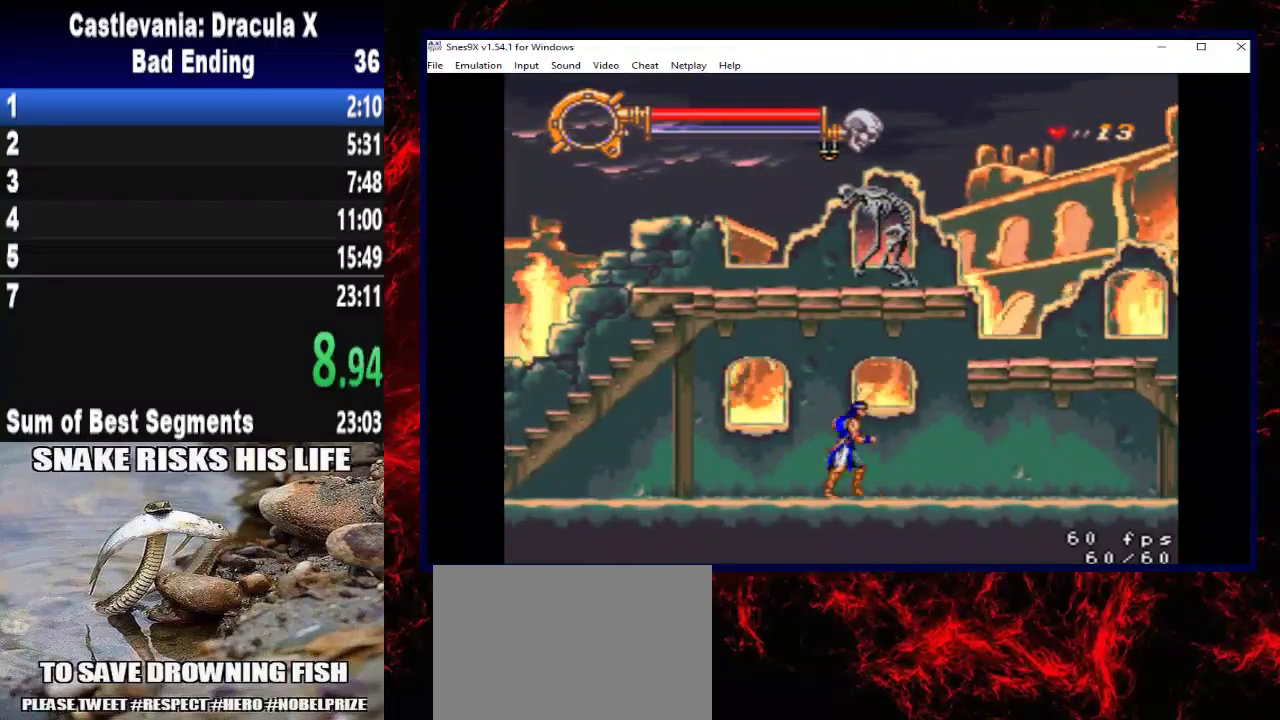
{"buttons": ["DPAD_RIGHT"], "left_stick": "right", "right_stick": "center", "events": []}
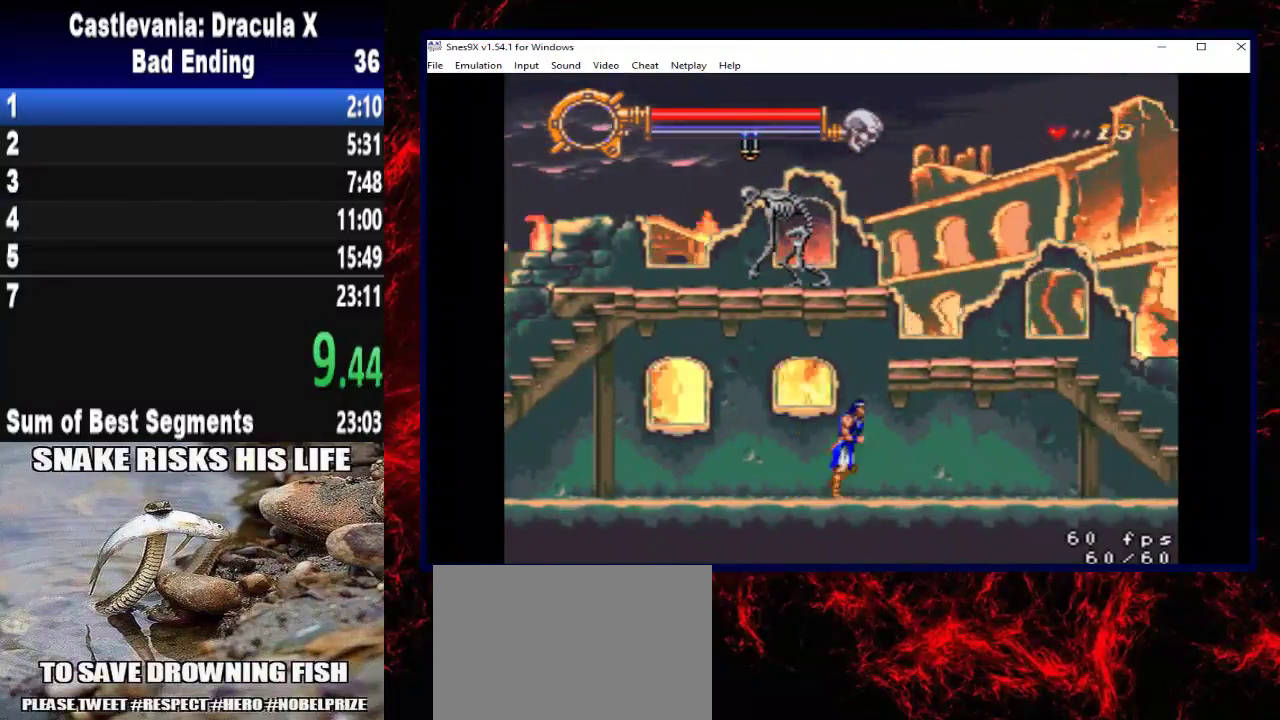
{"buttons": ["DPAD_RIGHT"], "left_stick": "right", "right_stick": "center", "events": []}
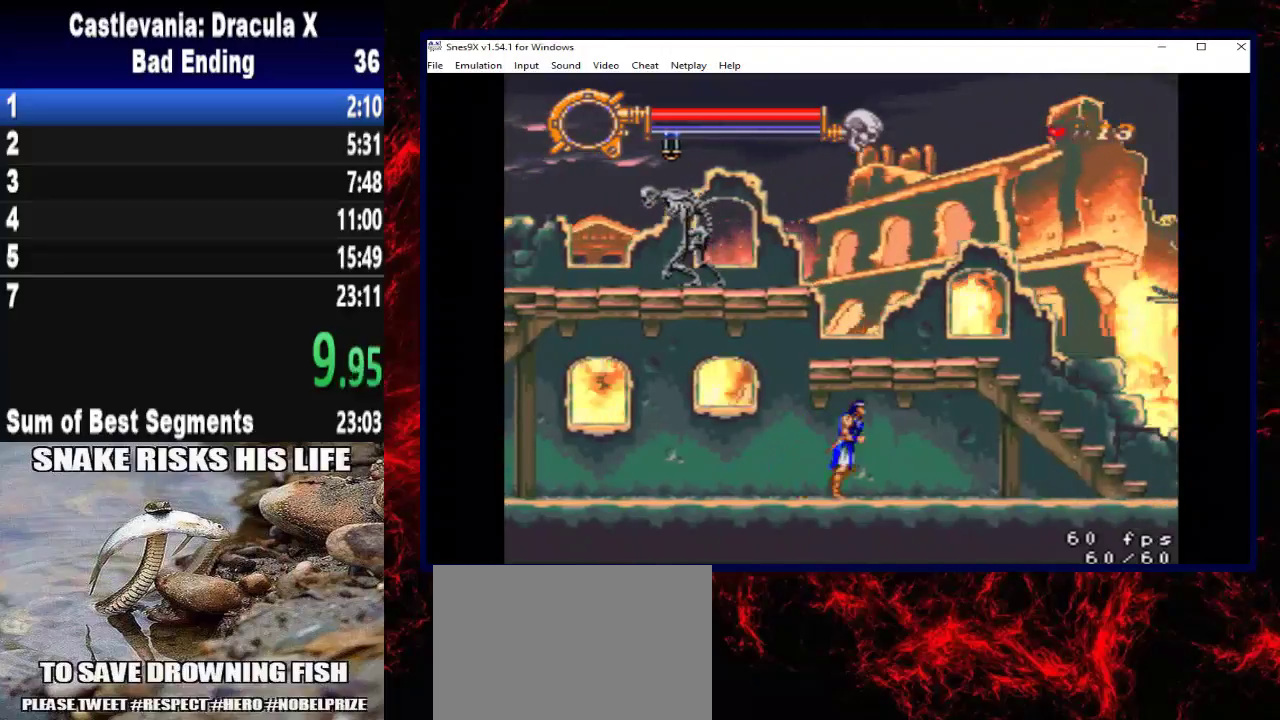
{"buttons": ["DPAD_RIGHT"], "left_stick": "right", "right_stick": "center", "events": []}
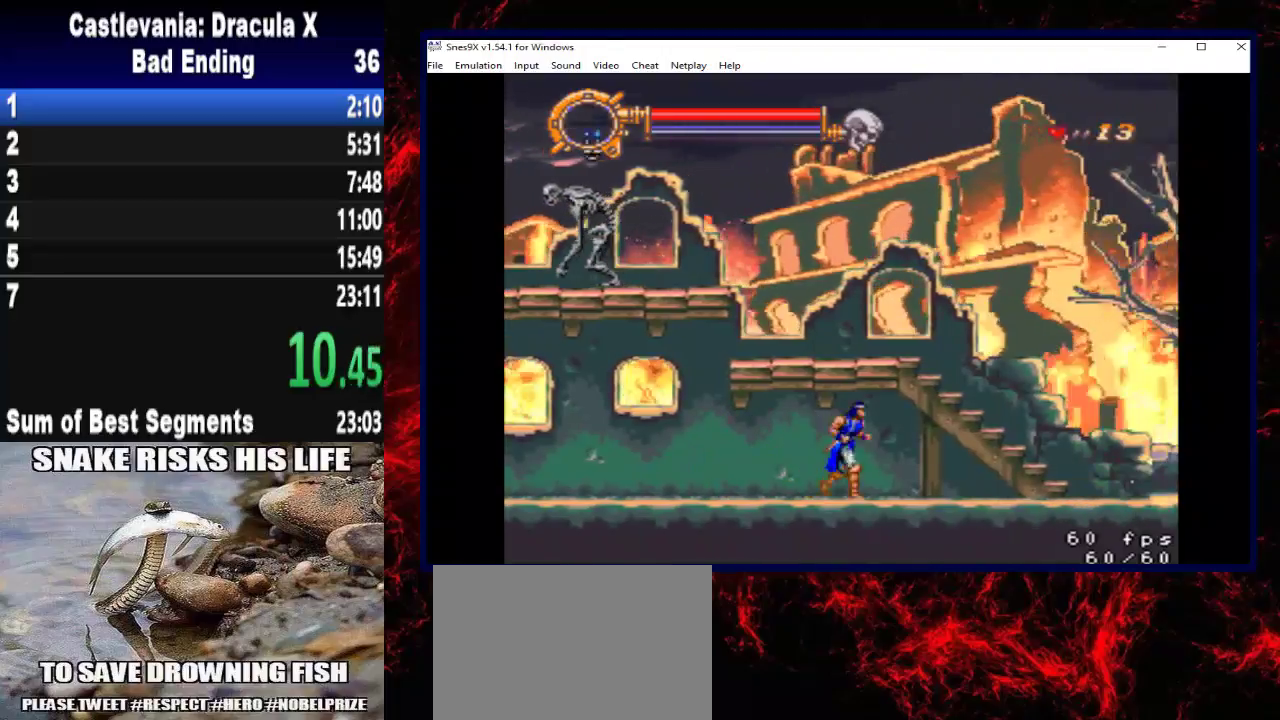
{"buttons": ["A", "DPAD_RIGHT"], "left_stick": "right", "right_stick": "center", "events": [[300, "A", "down"]]}
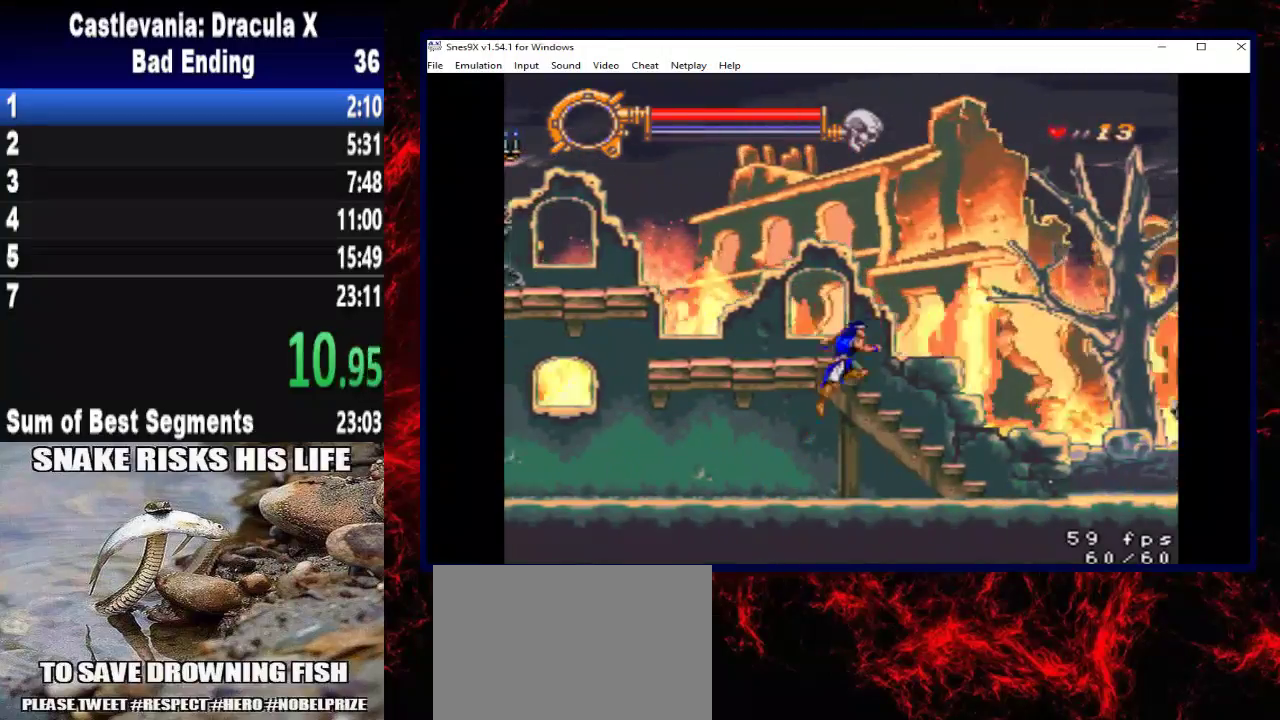
{"buttons": ["X", "DPAD_RIGHT"], "left_stick": "right", "right_stick": "center", "events": [[67, "A", "up"], [400, "X", "down"]]}
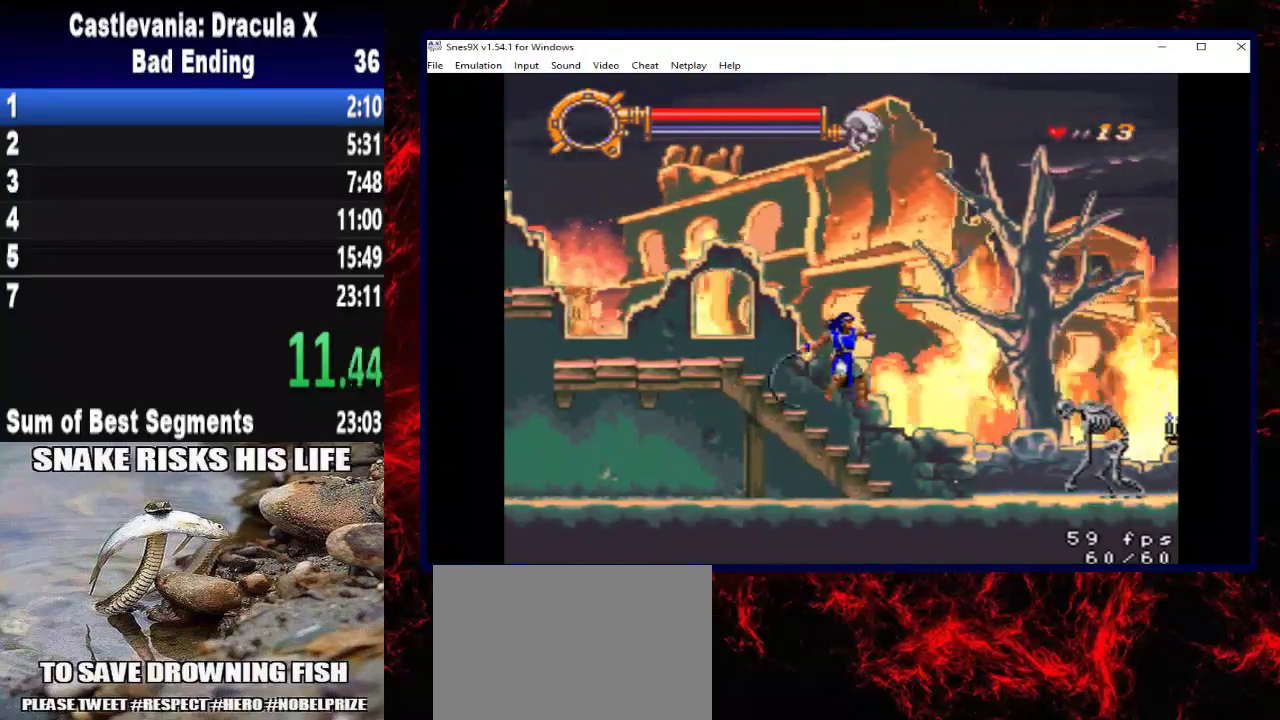
{"buttons": ["A", "DPAD_RIGHT"], "left_stick": "right", "right_stick": "center", "events": [[267, "X", "up"], [433, "A", "down"]]}
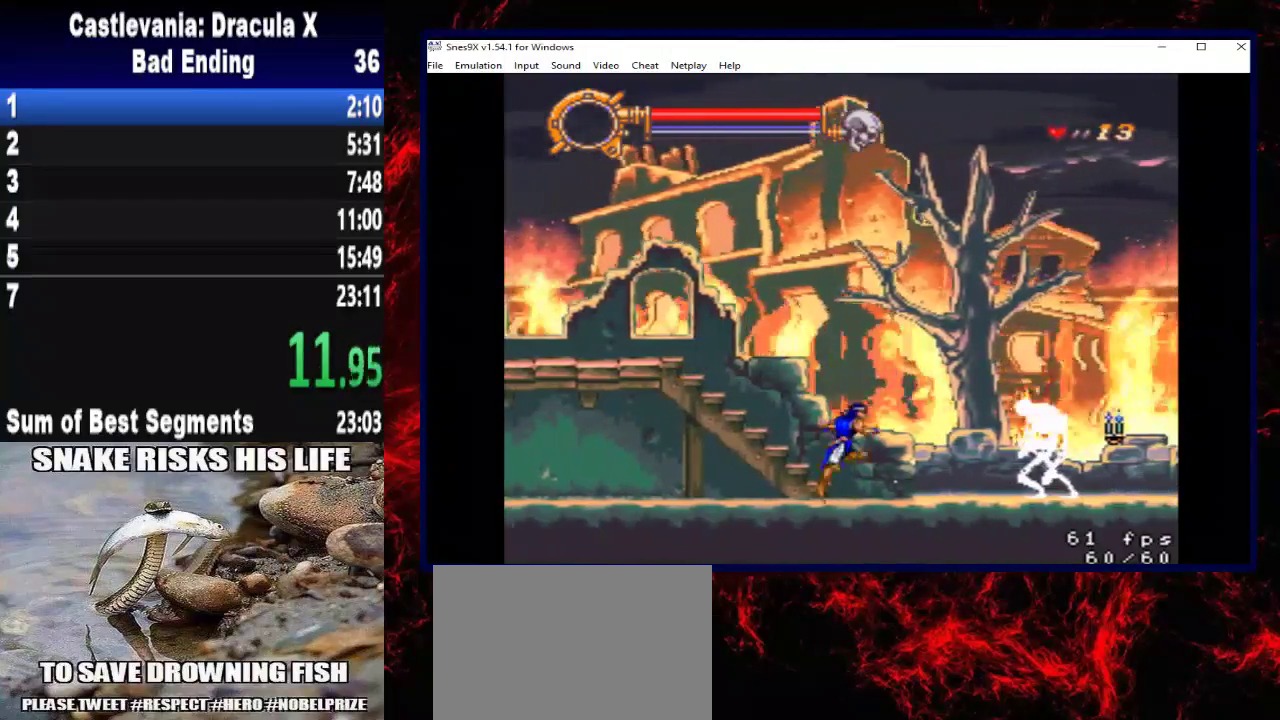
{"buttons": ["X", "DPAD_RIGHT"], "left_stick": "right", "right_stick": "center", "events": [[100, "A", "up"], [467, "X", "down"]]}
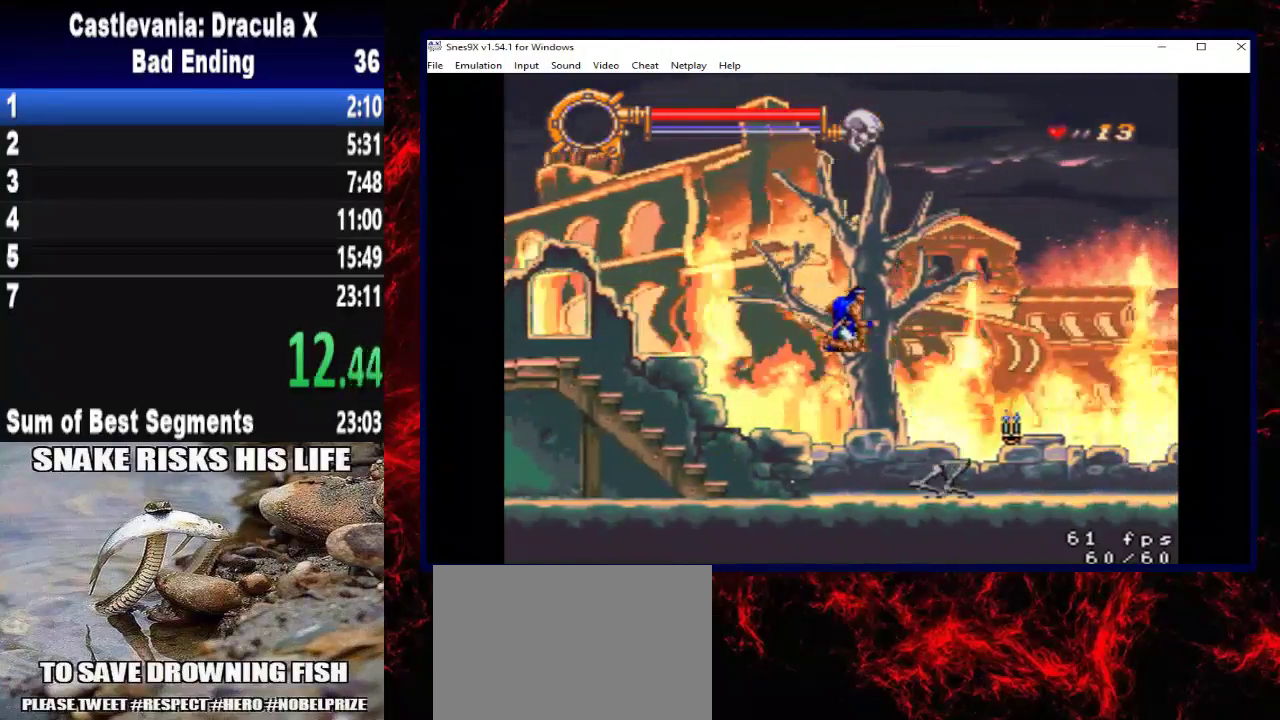
{"buttons": ["DPAD_RIGHT"], "left_stick": "right", "right_stick": "center", "events": [[233, "X", "up"]]}
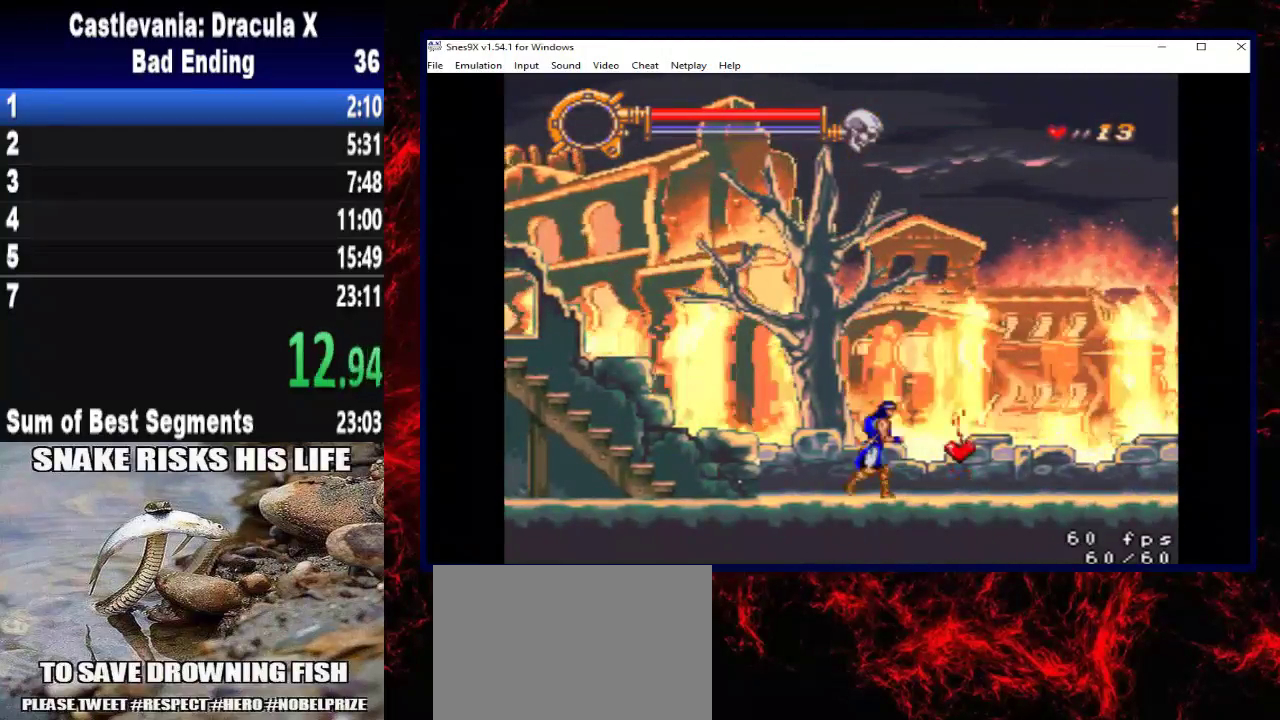
{"buttons": ["A", "DPAD_RIGHT"], "left_stick": "right", "right_stick": "center", "events": [[400, "A", "down"]]}
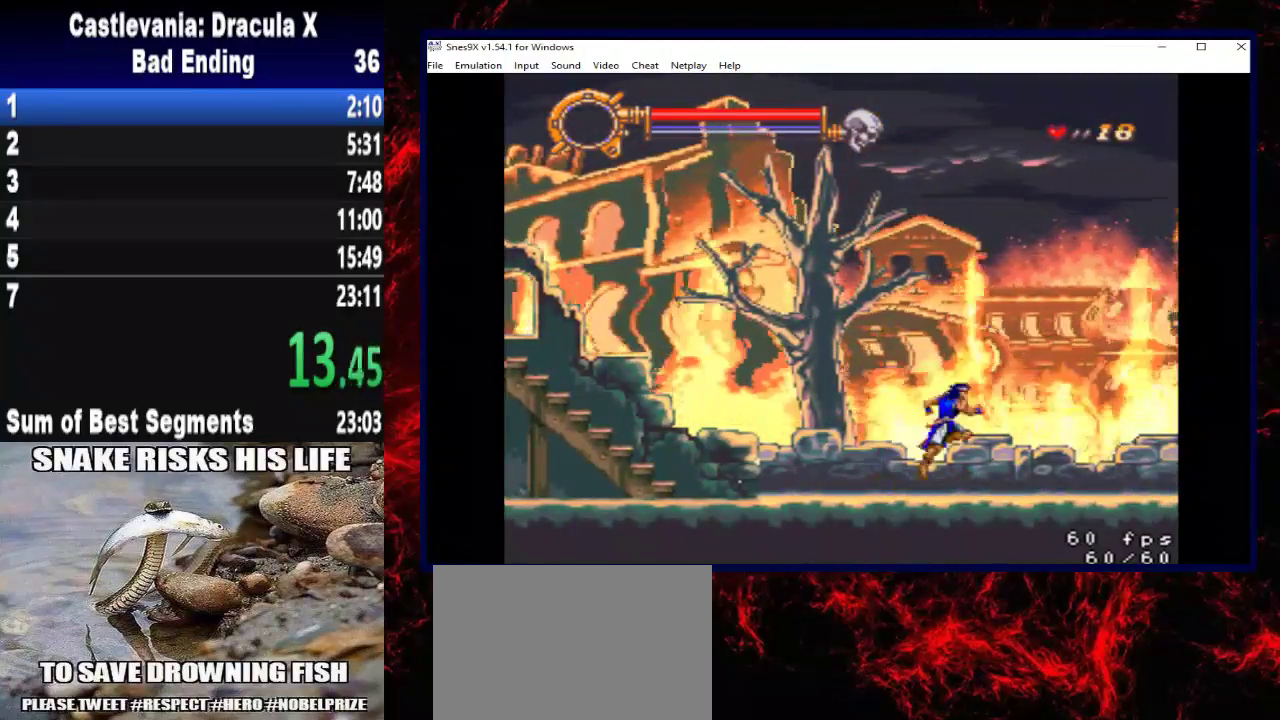
{"buttons": ["DPAD_RIGHT"], "left_stick": "right", "right_stick": "center", "events": [[133, "A", "up"]]}
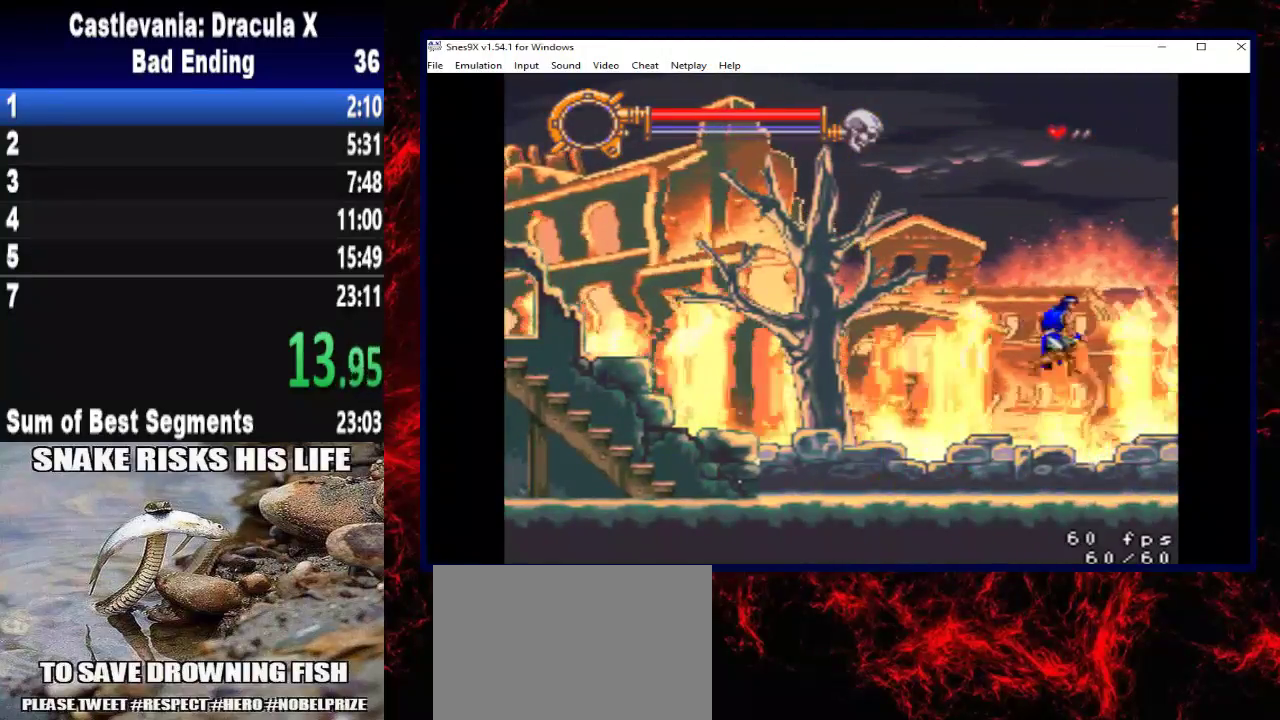
{"buttons": ["DPAD_RIGHT"], "left_stick": "right", "right_stick": "center", "events": []}
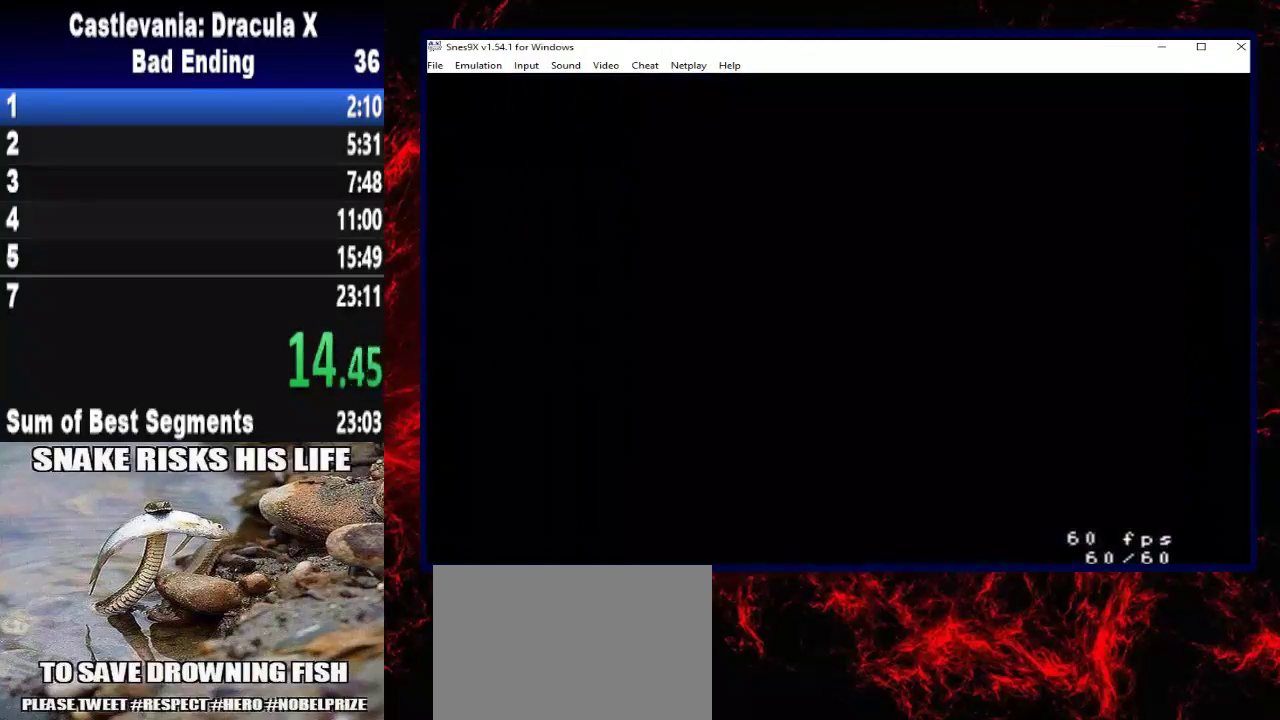
{"buttons": ["DPAD_RIGHT"], "left_stick": "right", "right_stick": "center", "events": []}
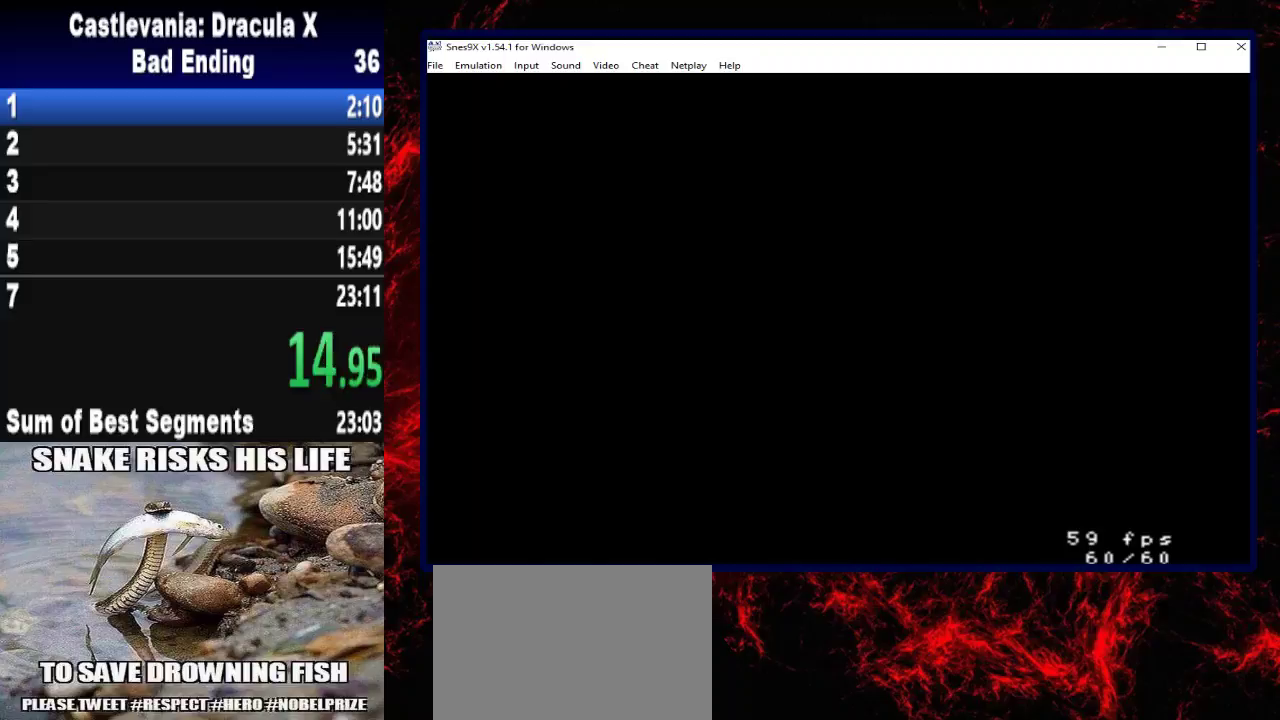
{"buttons": ["DPAD_RIGHT"], "left_stick": "right", "right_stick": "center", "events": []}
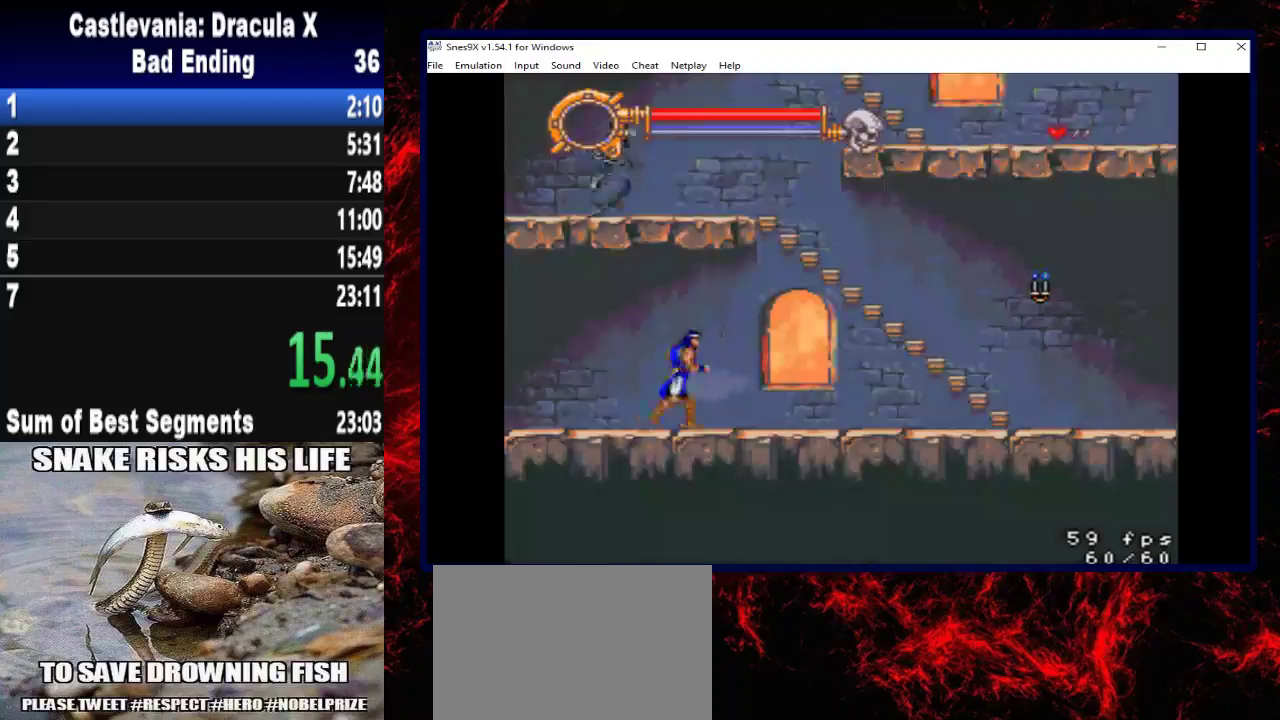
{"buttons": ["A", "DPAD_RIGHT"], "left_stick": "right", "right_stick": "center", "events": [[367, "A", "down"]]}
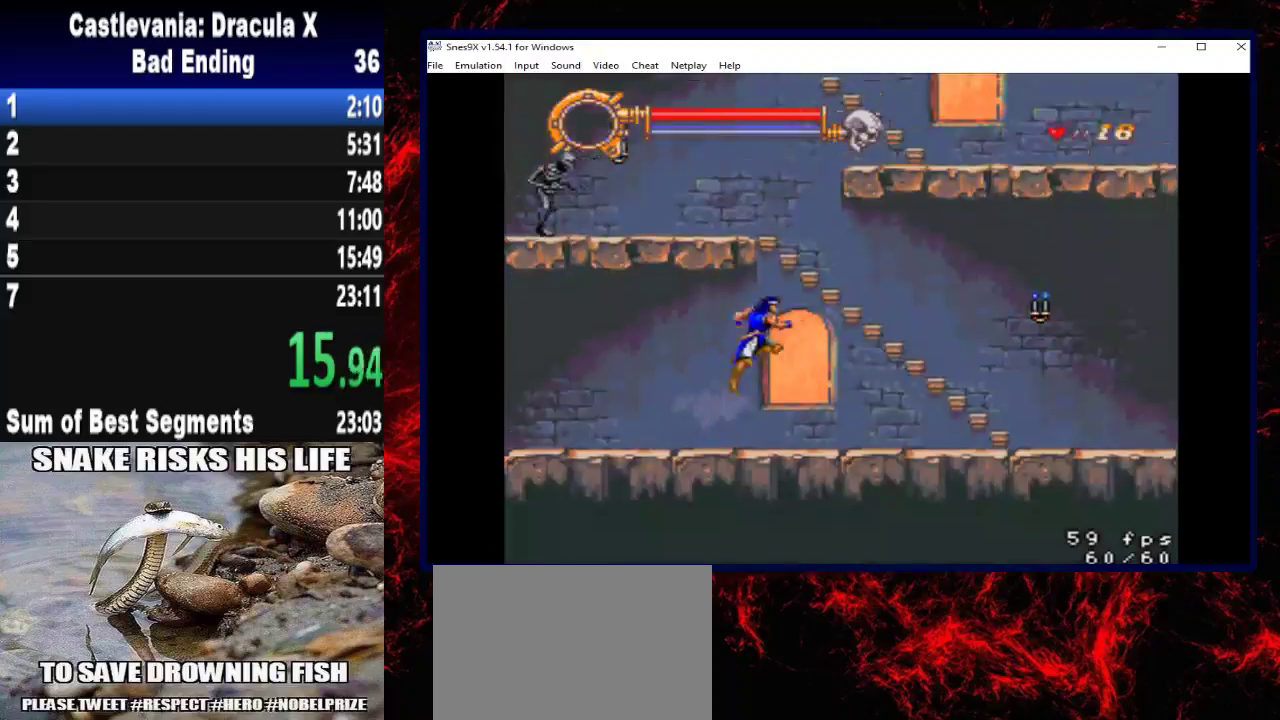
{"buttons": ["X", "DPAD_RIGHT"], "left_stick": "right", "right_stick": "center", "events": [[67, "A", "up"], [367, "X", "down"]]}